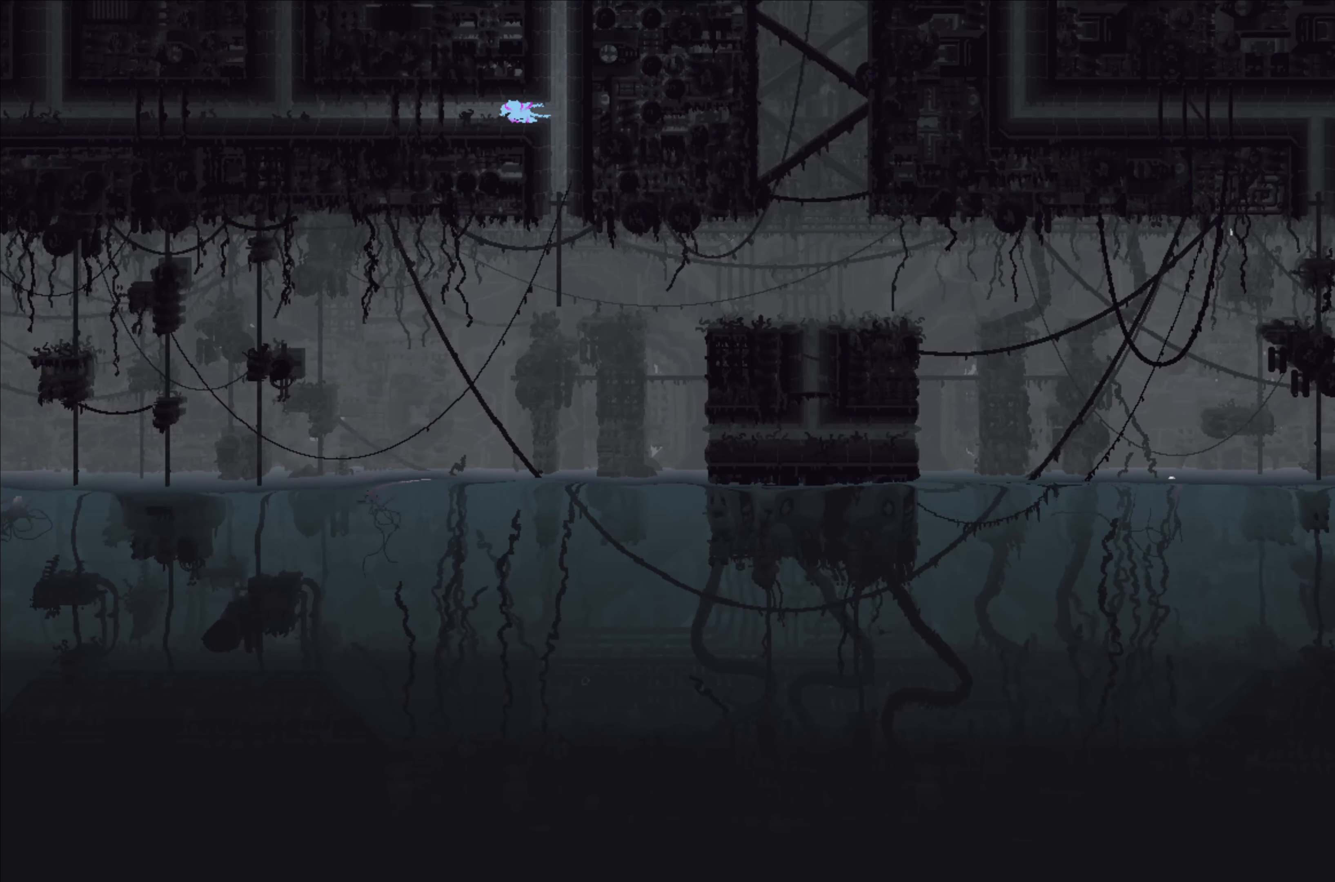
Gameplay with a controller (Xbox layout); each line is a JSON object with the inputs held at the frame after it. "events" lists button and stick changes between this image and that frame as [ms after this image, input, new state], when the widget could be followed in between. Not read: right_stick.
{"buttons": [], "left_stick": "left", "events": [[50, "A", "down"], [217, "A", "up"]]}
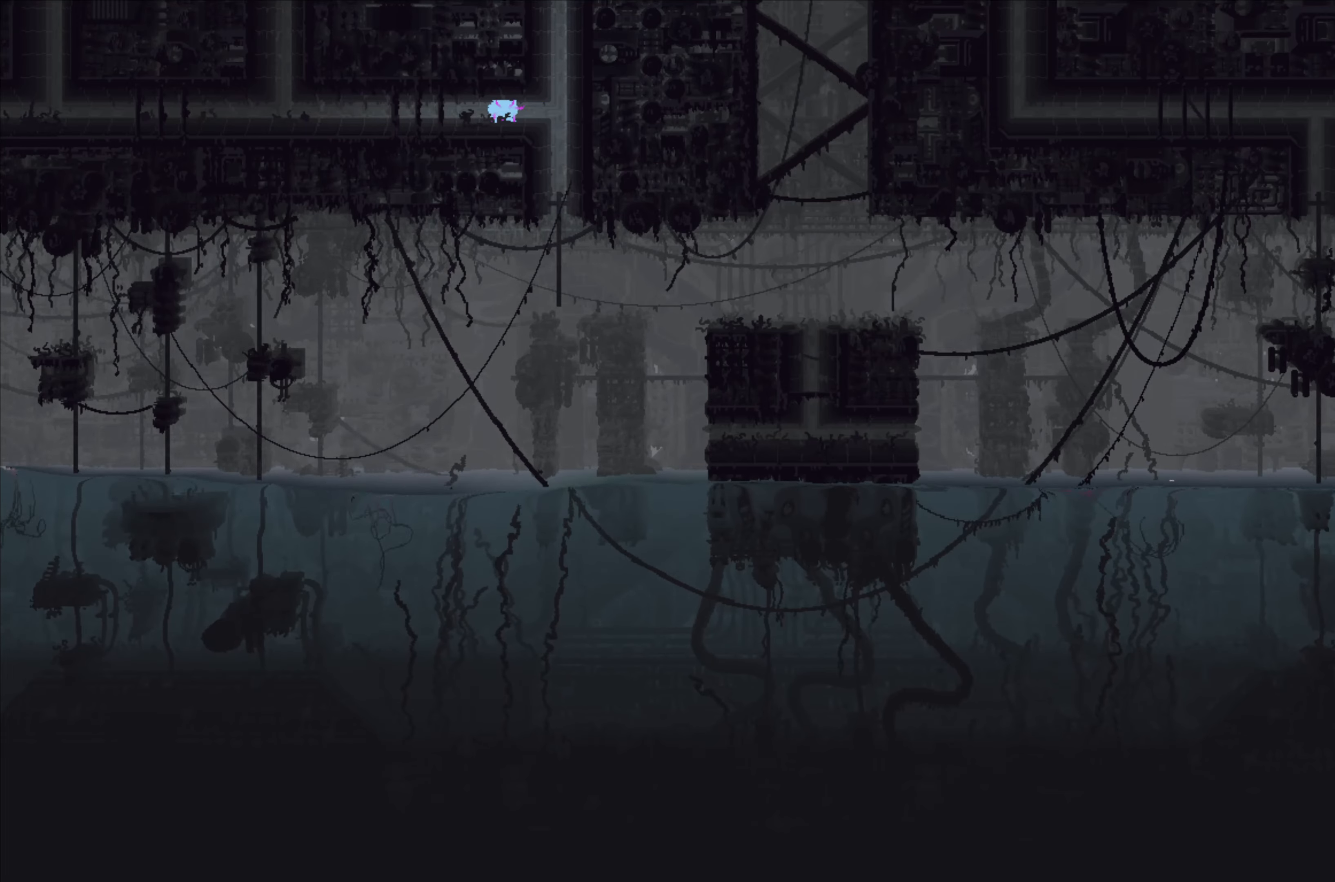
{"buttons": [], "left_stick": "left", "events": []}
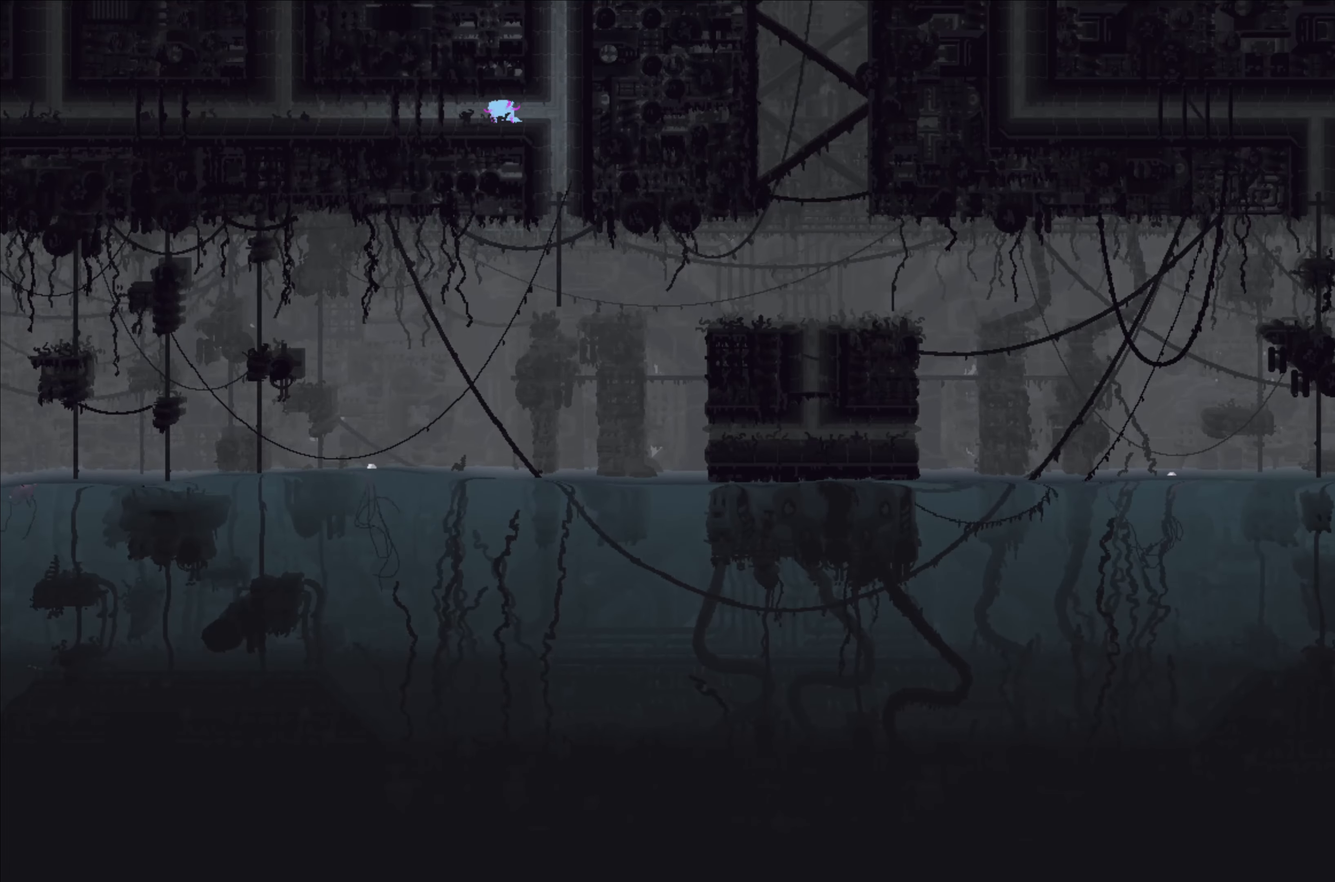
{"buttons": [], "left_stick": "left", "events": []}
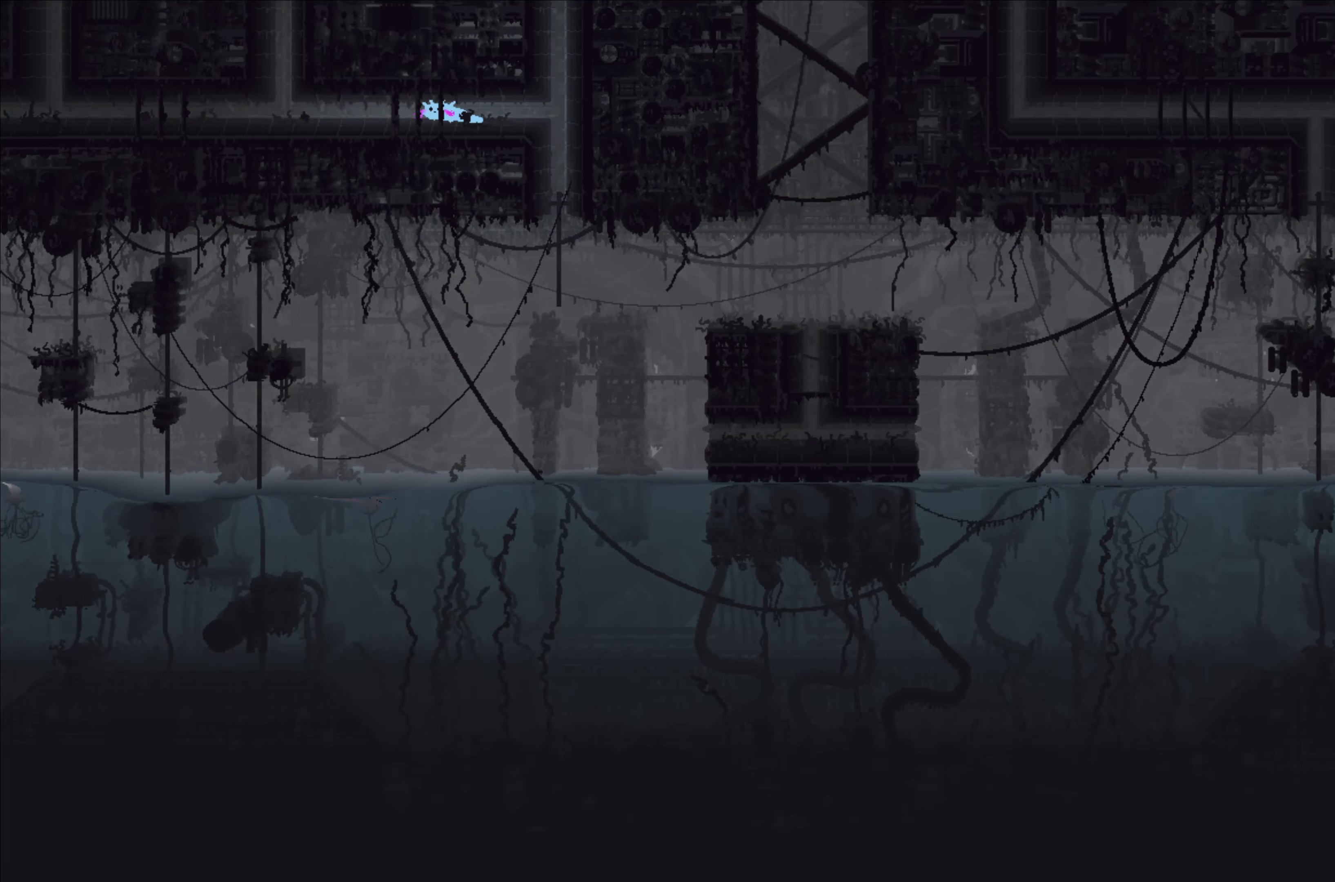
{"buttons": [], "left_stick": "left", "events": []}
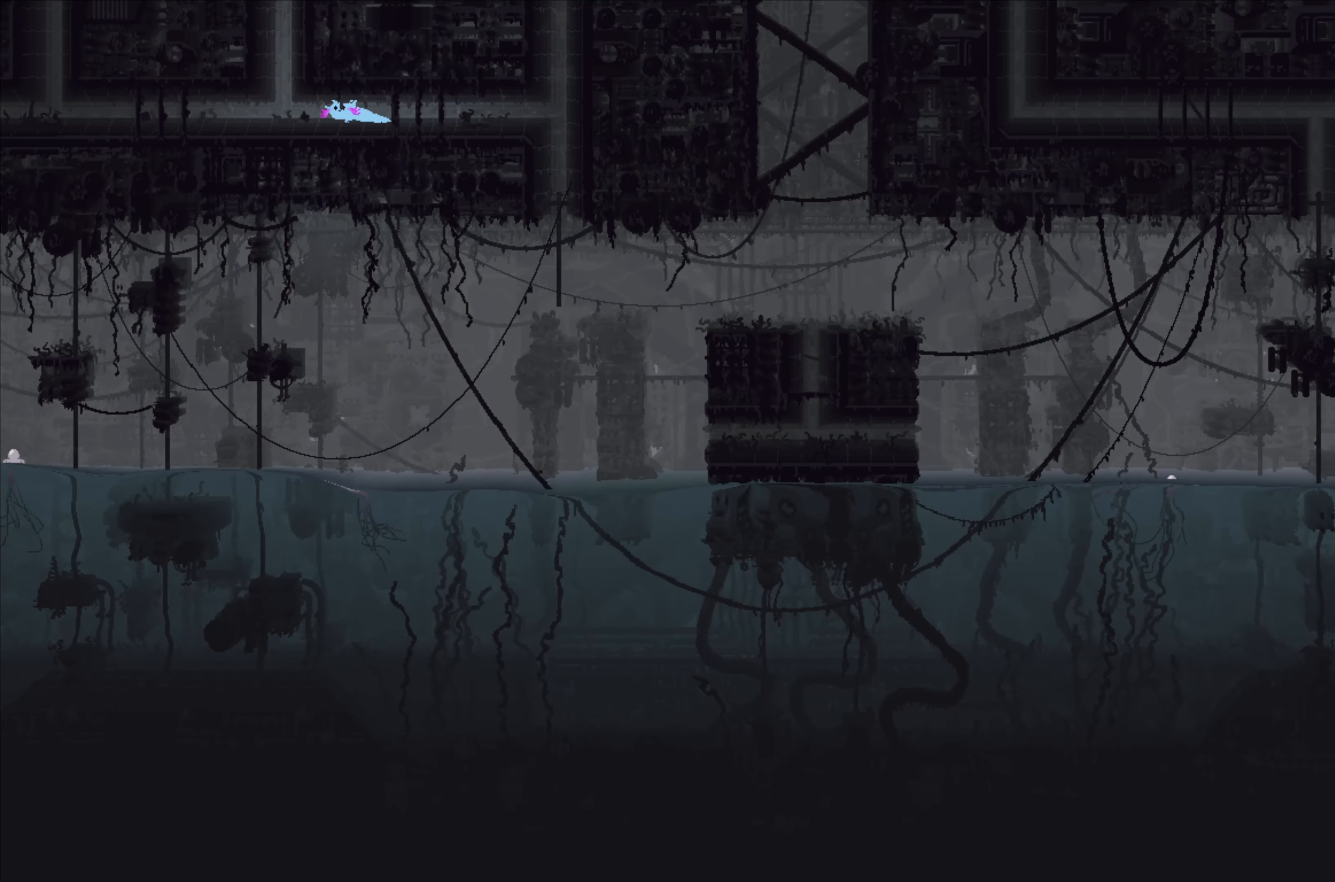
{"buttons": [], "left_stick": "up", "events": [[266, "left_stick", "up"]]}
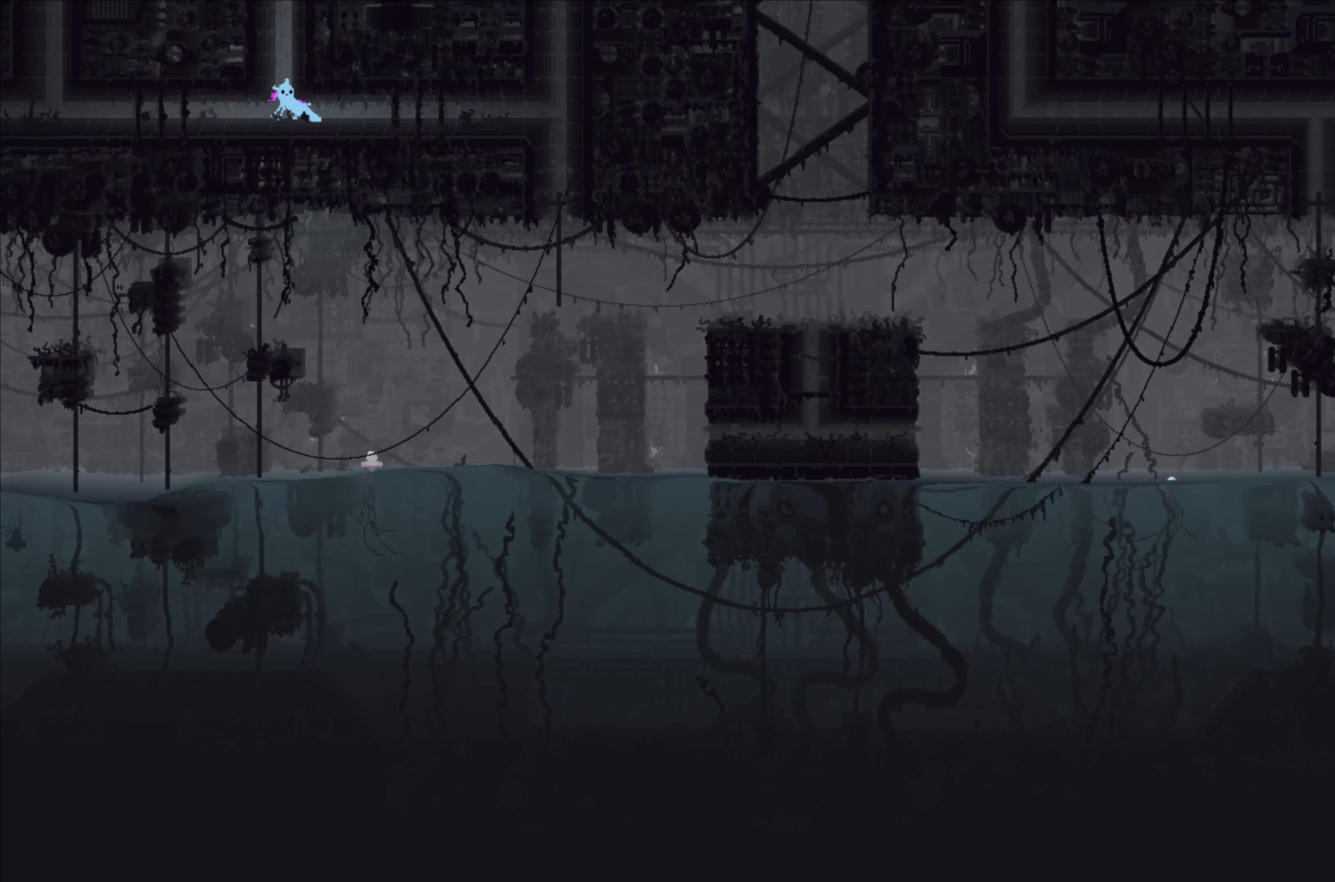
{"buttons": [], "left_stick": "up", "events": []}
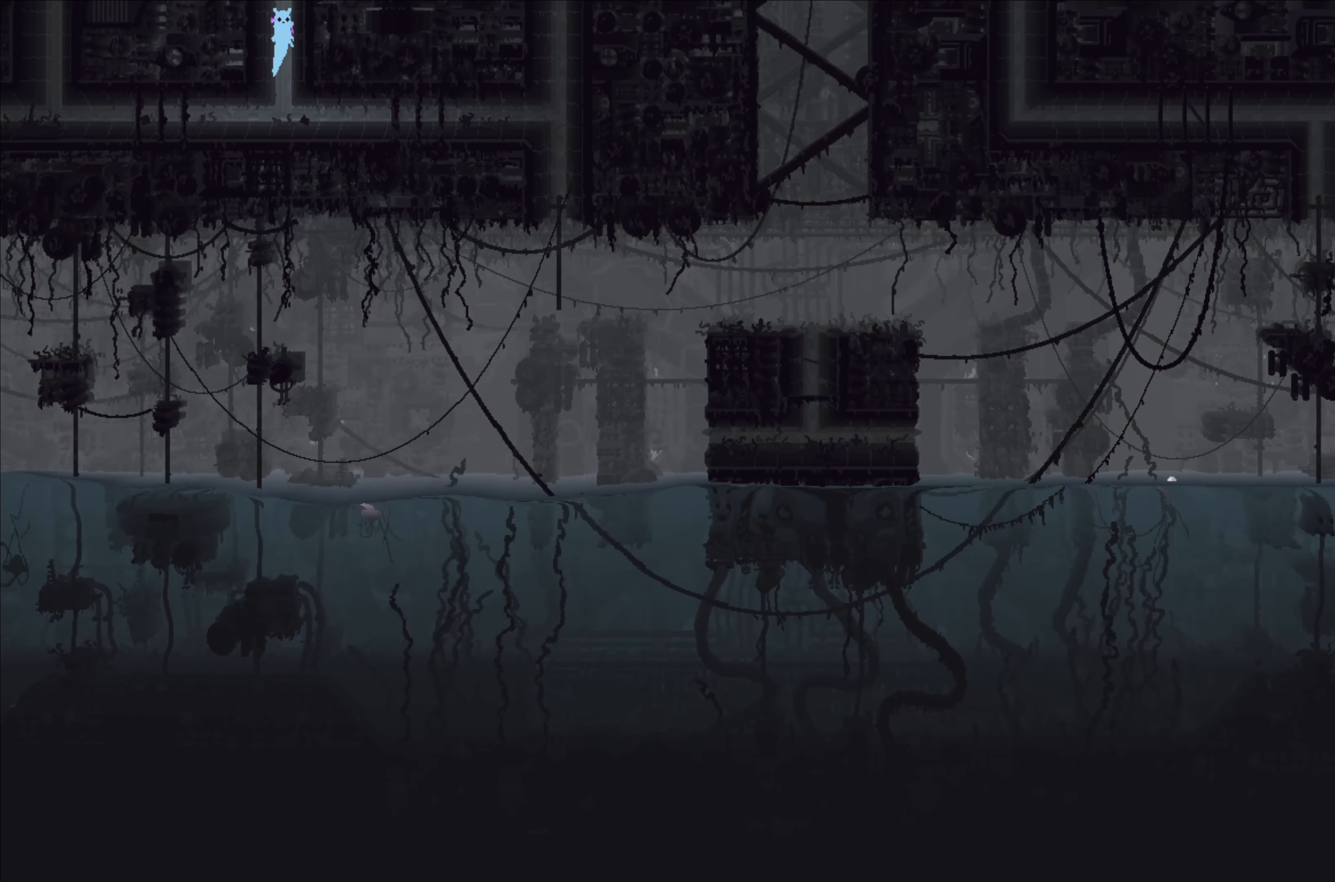
{"buttons": [], "left_stick": "up-left", "events": [[400, "left_stick", "up-left"]]}
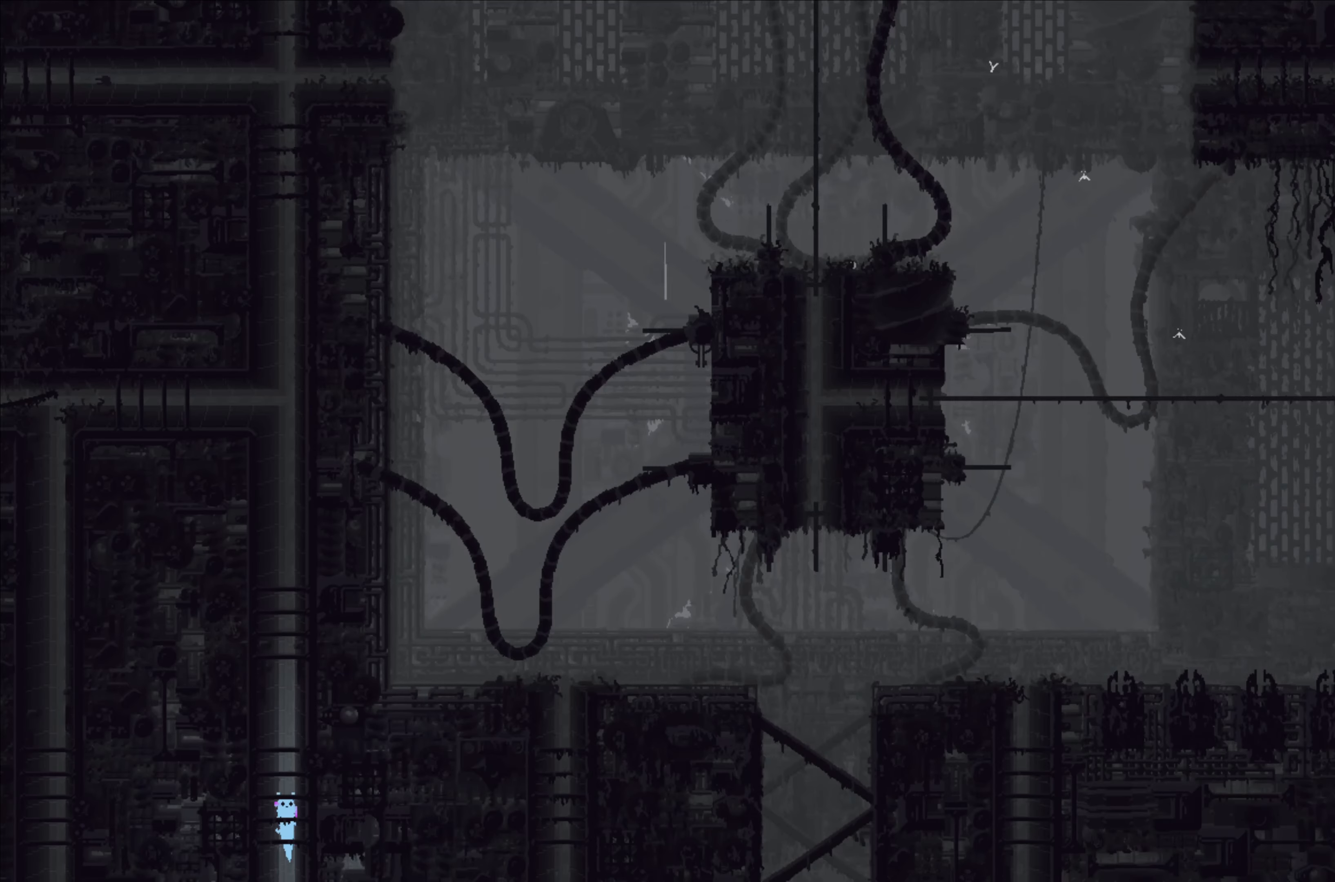
{"buttons": [], "left_stick": "up-left", "events": []}
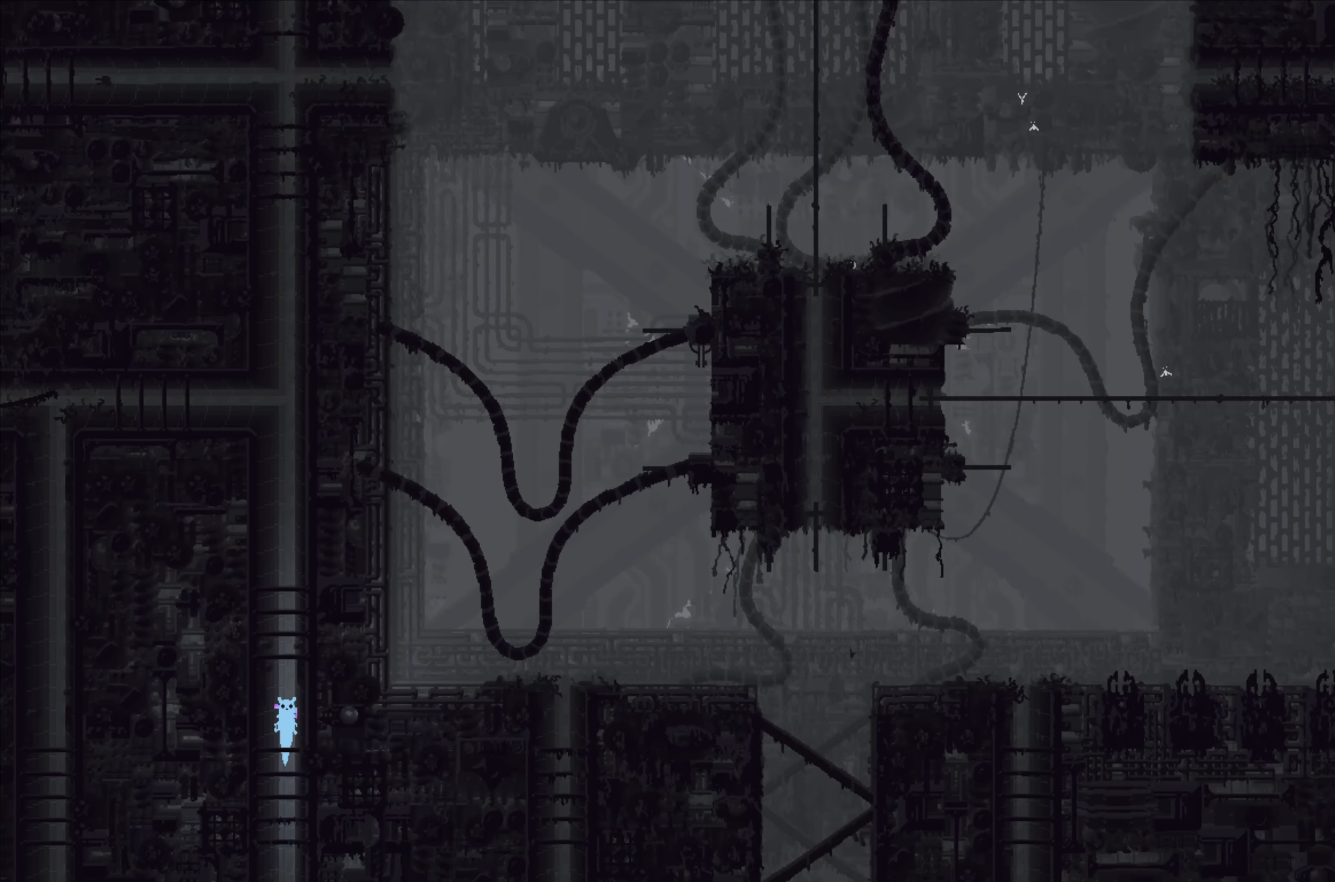
{"buttons": [], "left_stick": "up-left", "events": []}
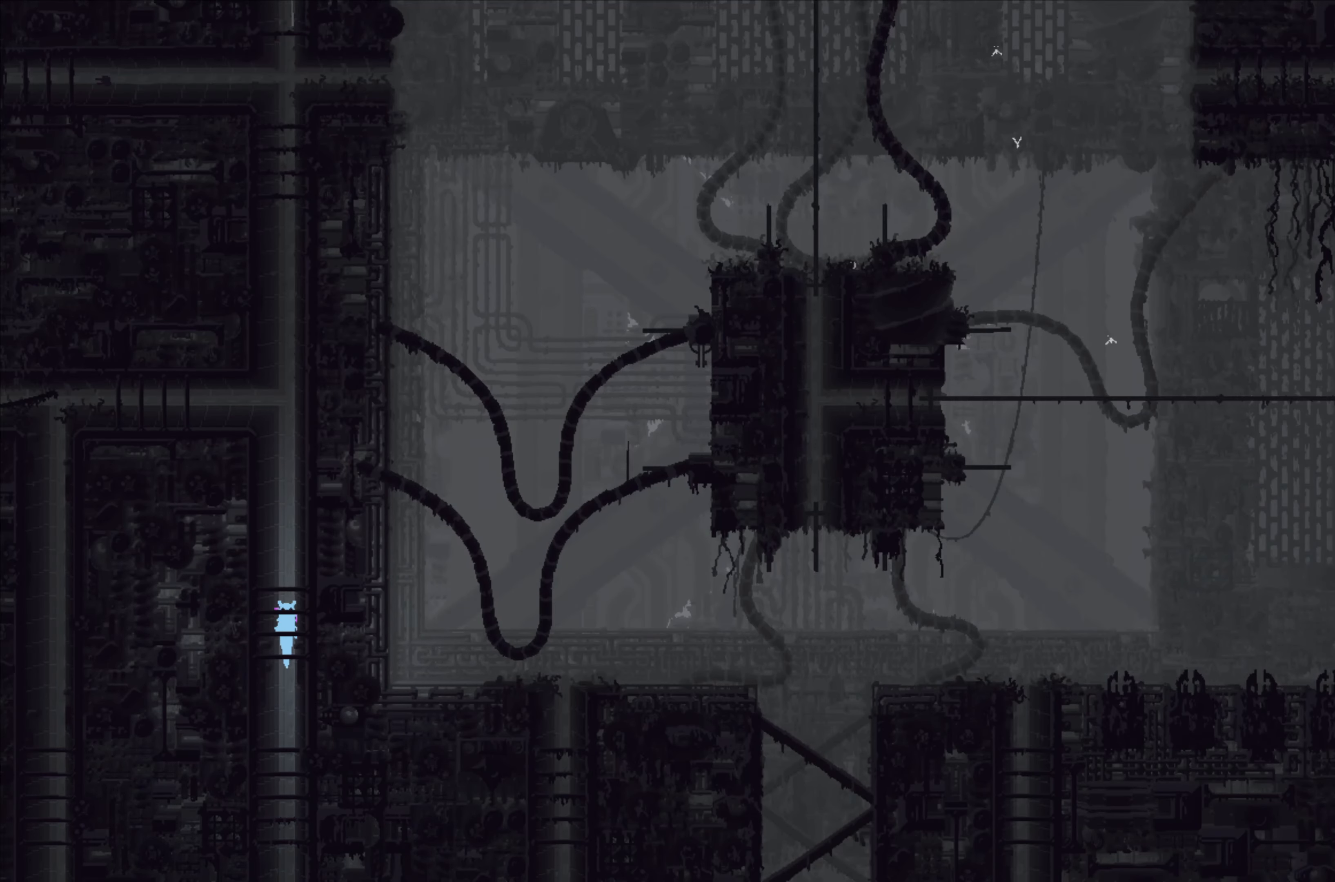
{"buttons": [], "left_stick": "up-left", "events": []}
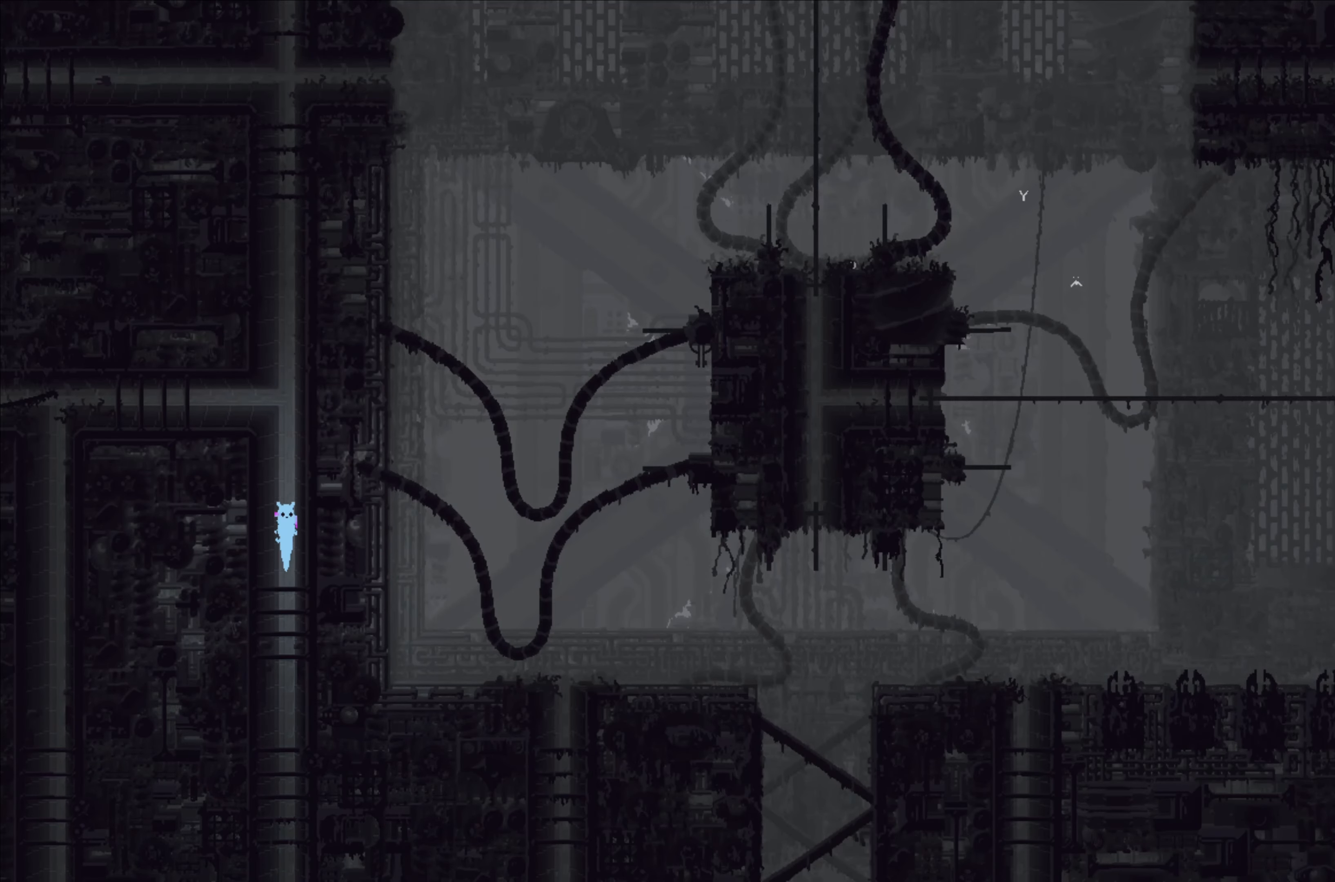
{"buttons": [], "left_stick": "up-left", "events": []}
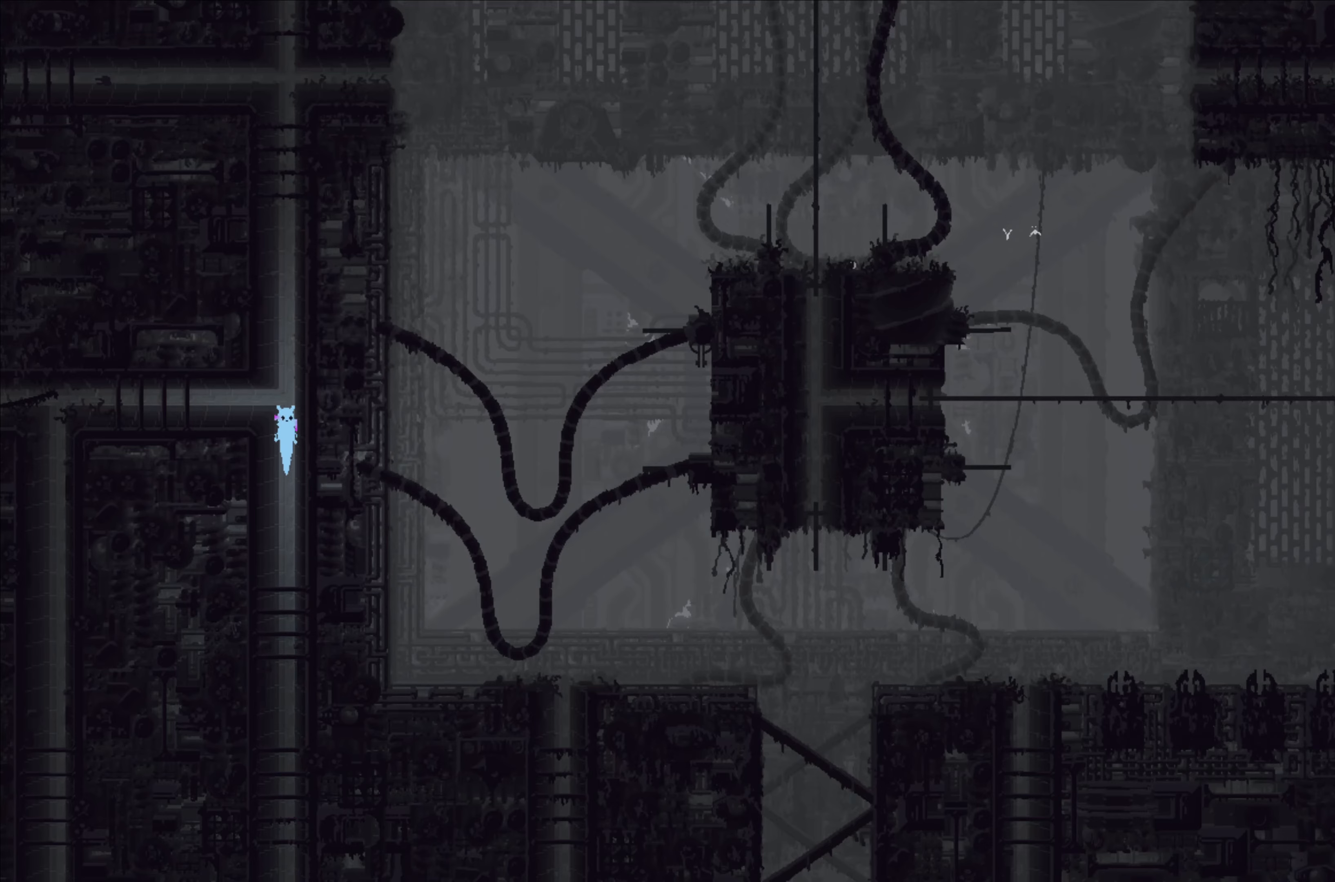
{"buttons": [], "left_stick": "up-left", "events": []}
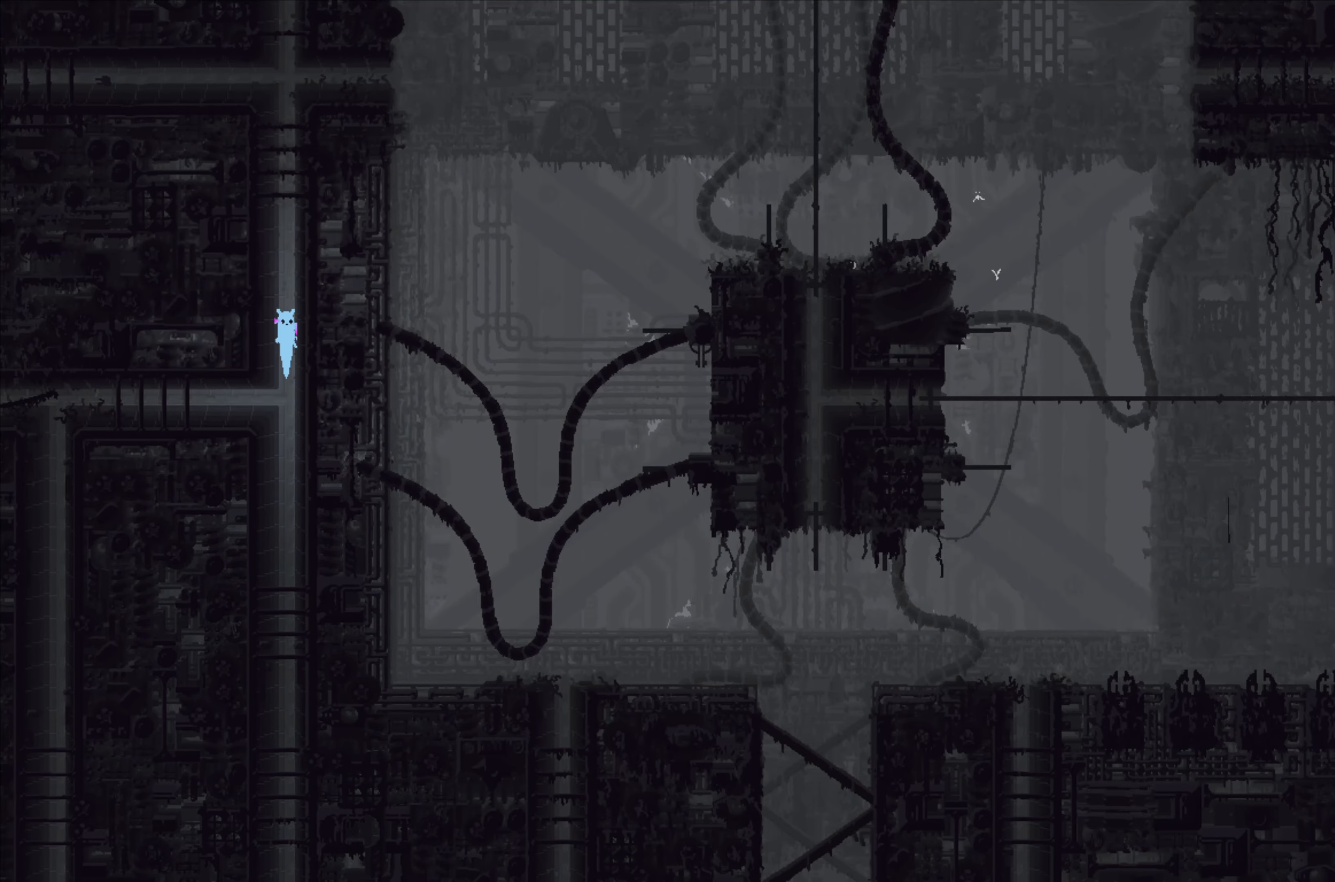
{"buttons": [], "left_stick": "up-left", "events": []}
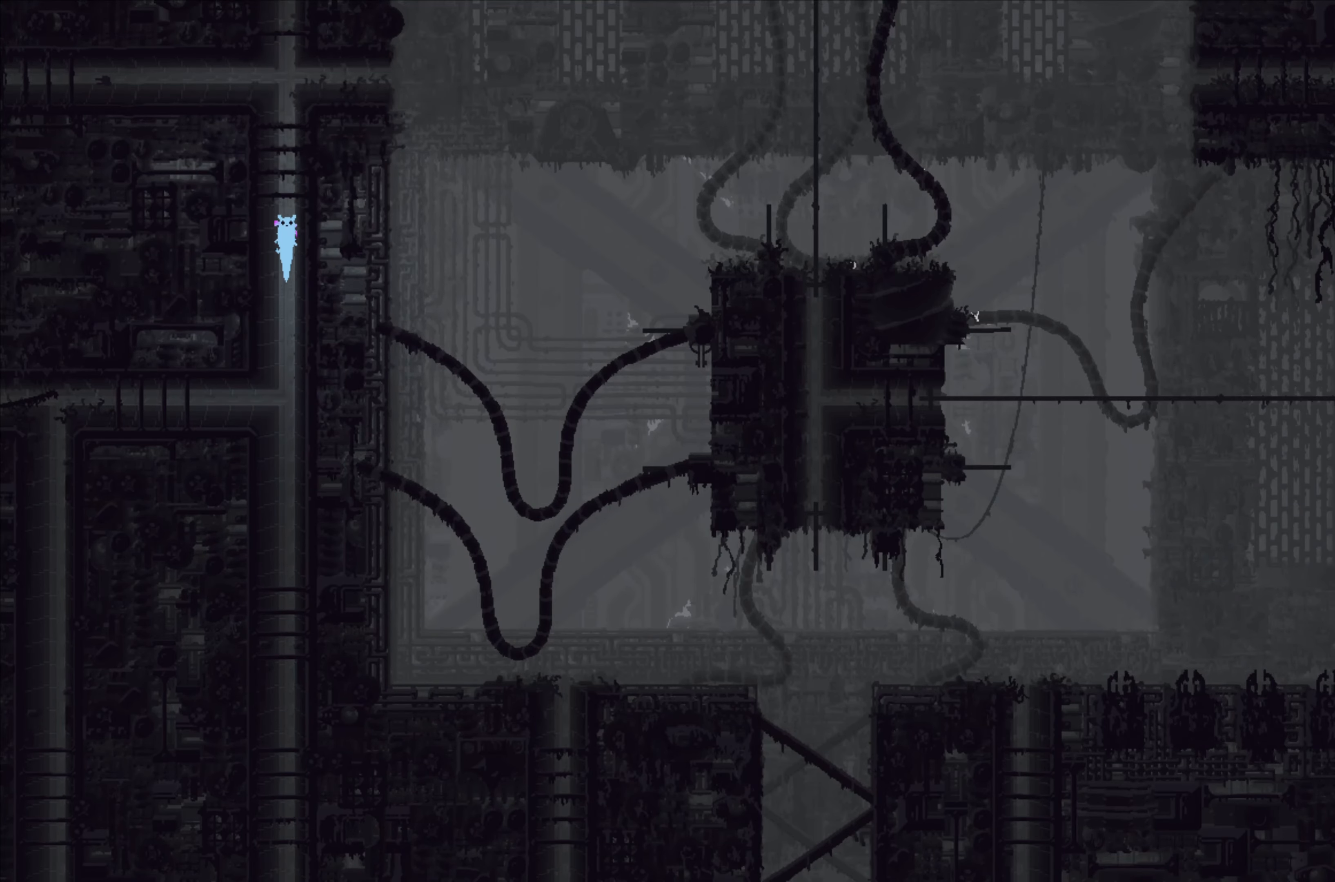
{"buttons": [], "left_stick": "up-left", "events": []}
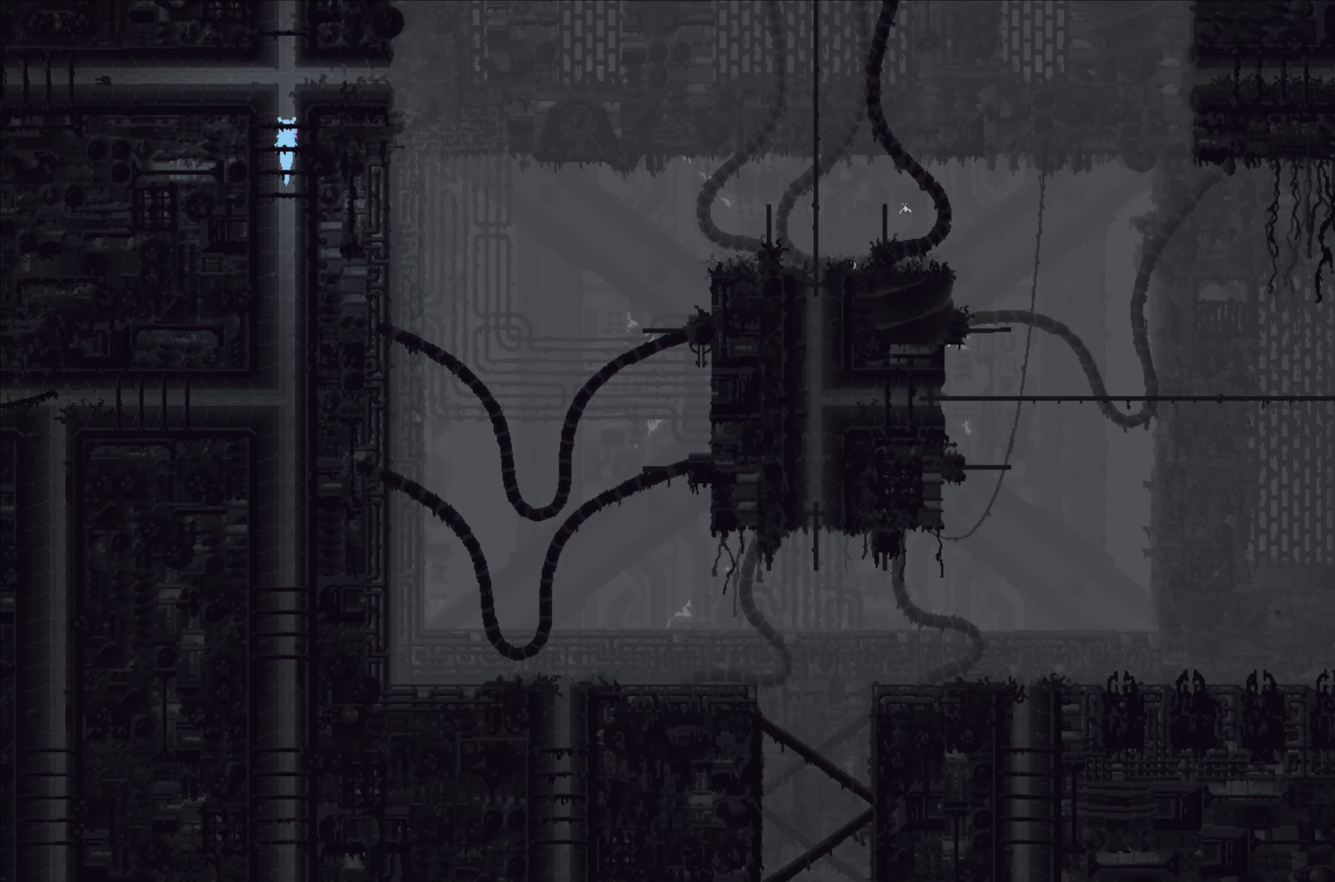
{"buttons": [], "left_stick": "left", "events": [[333, "left_stick", "left"]]}
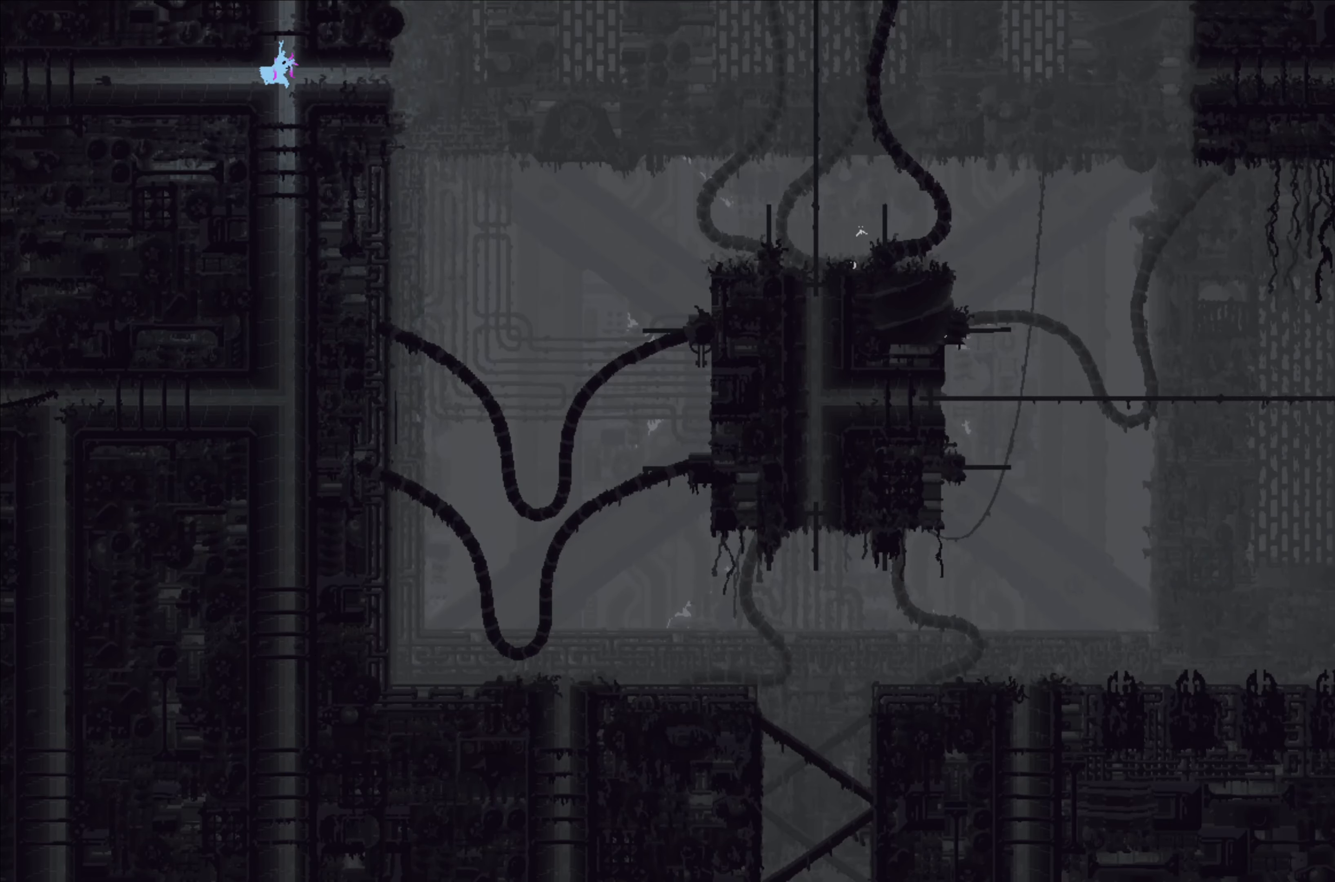
{"buttons": ["A"], "left_stick": "left", "events": [[417, "A", "down"]]}
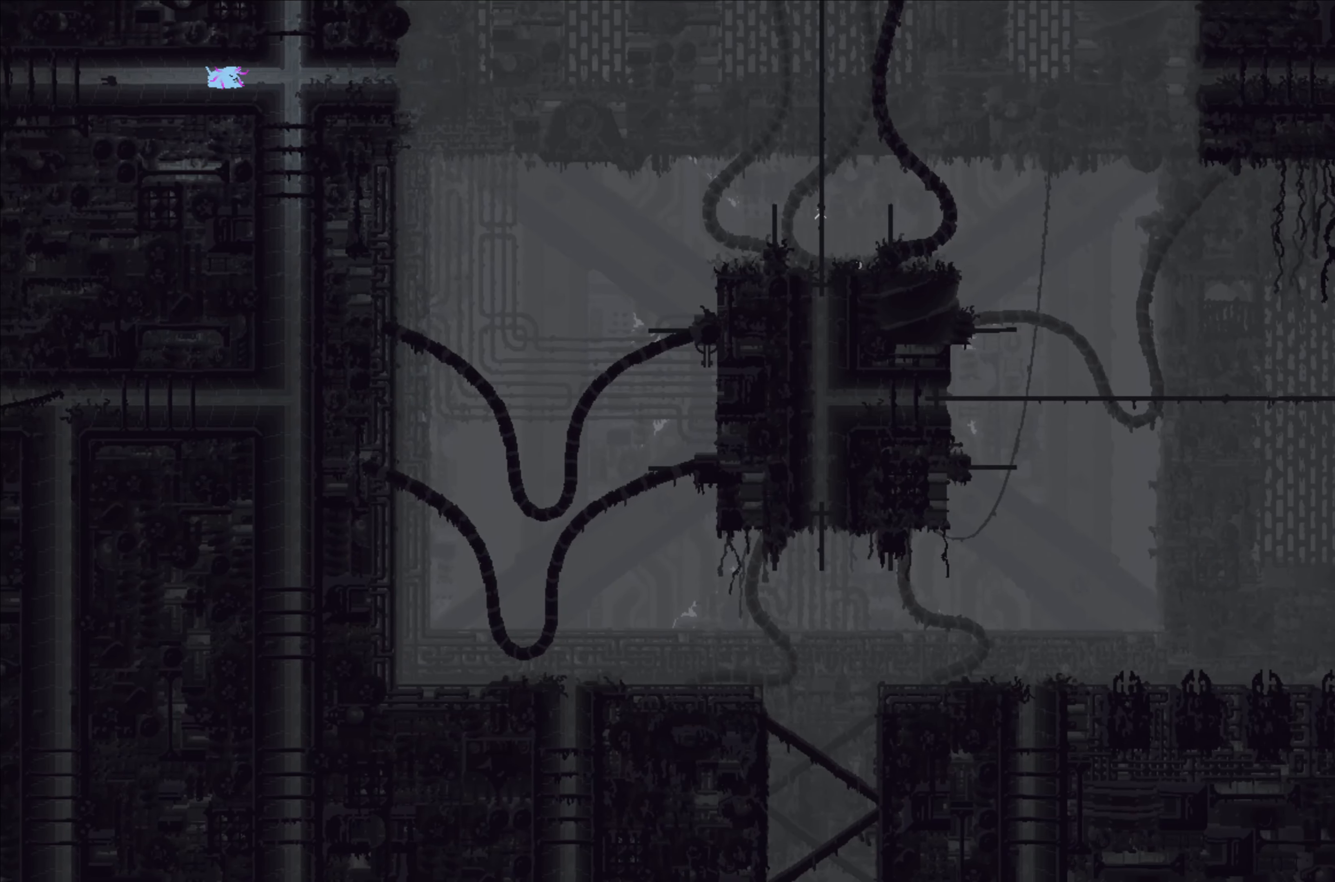
{"buttons": [], "left_stick": "left", "events": [[33, "A", "up"]]}
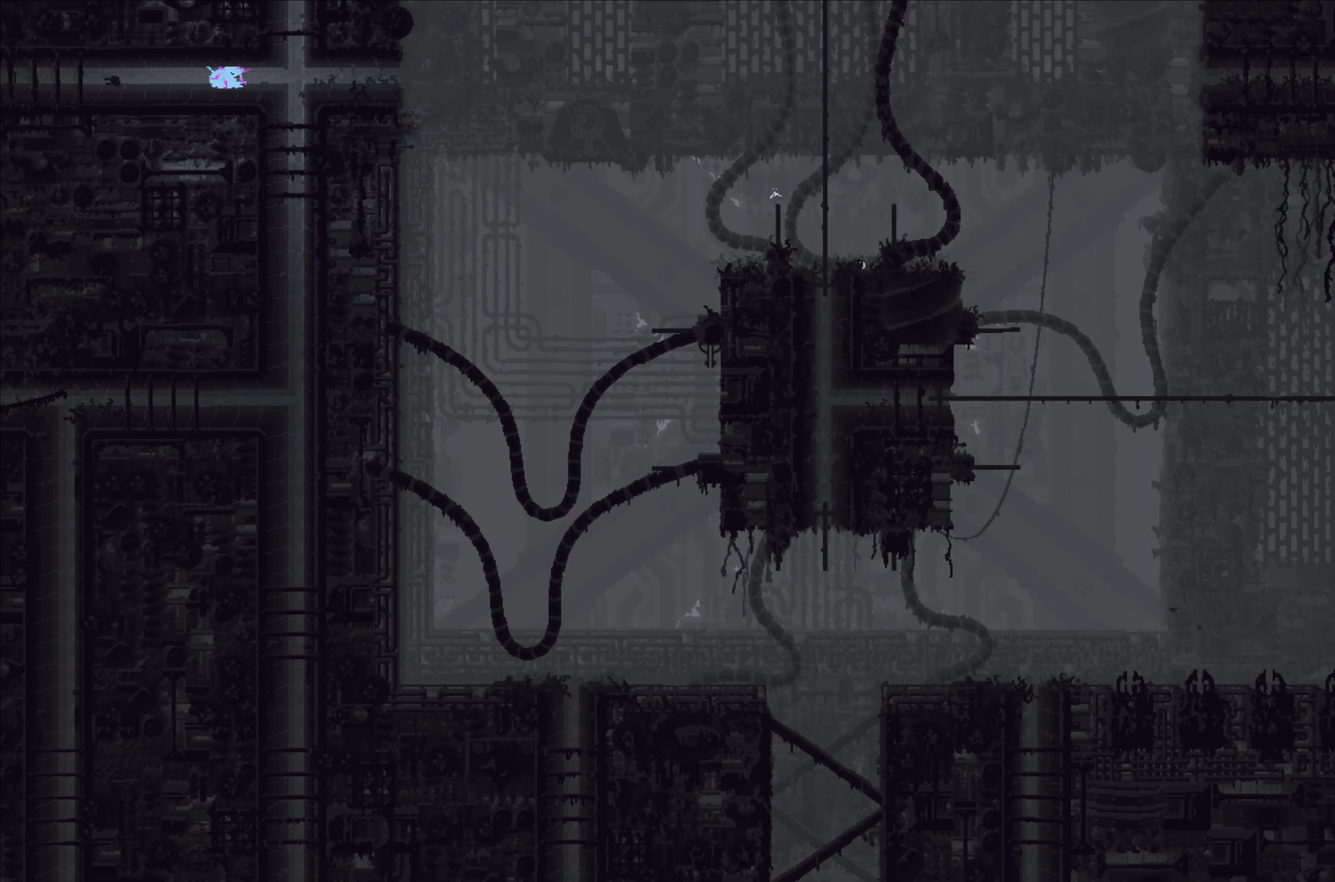
{"buttons": [], "left_stick": "left", "events": []}
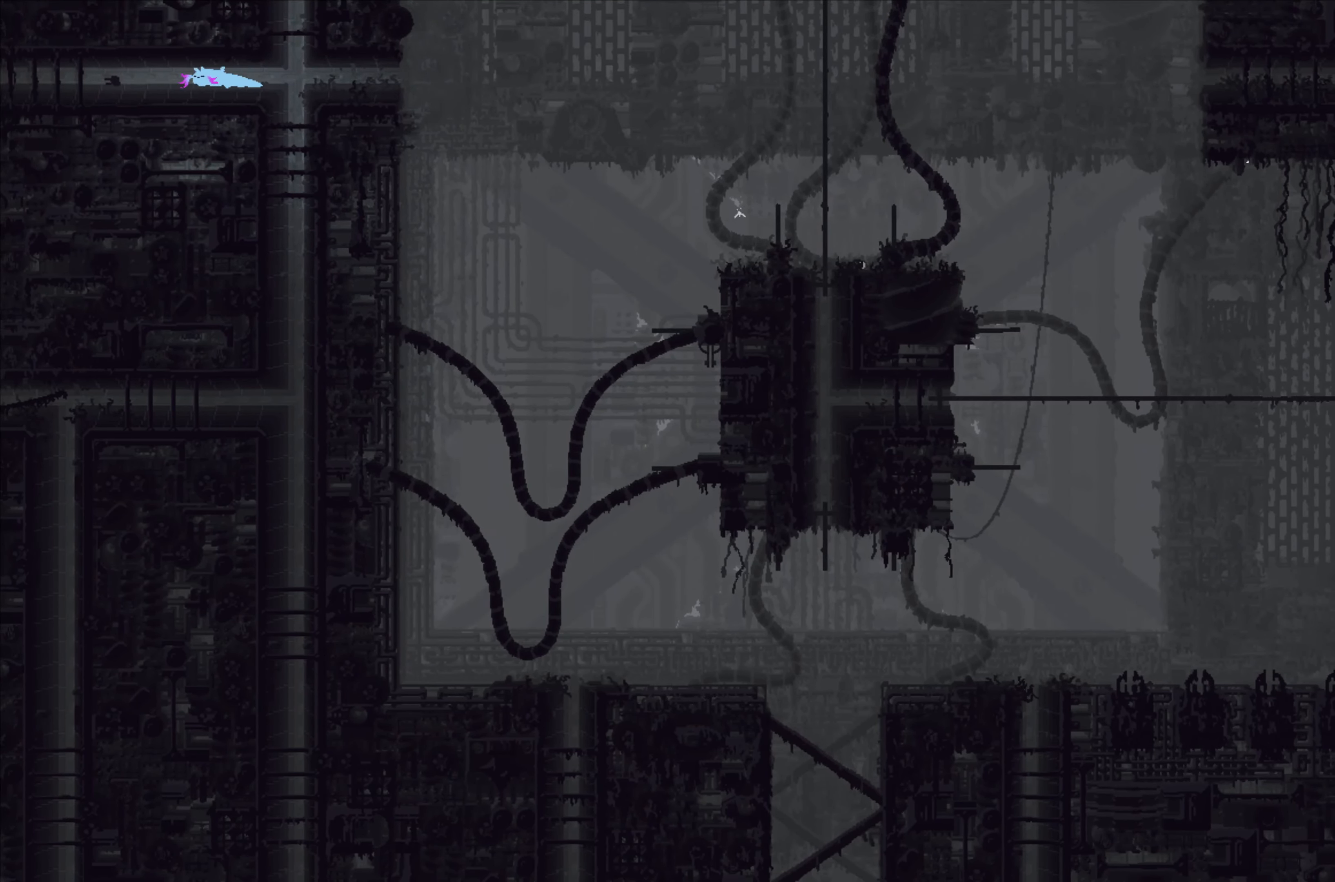
{"buttons": [], "left_stick": "left", "events": []}
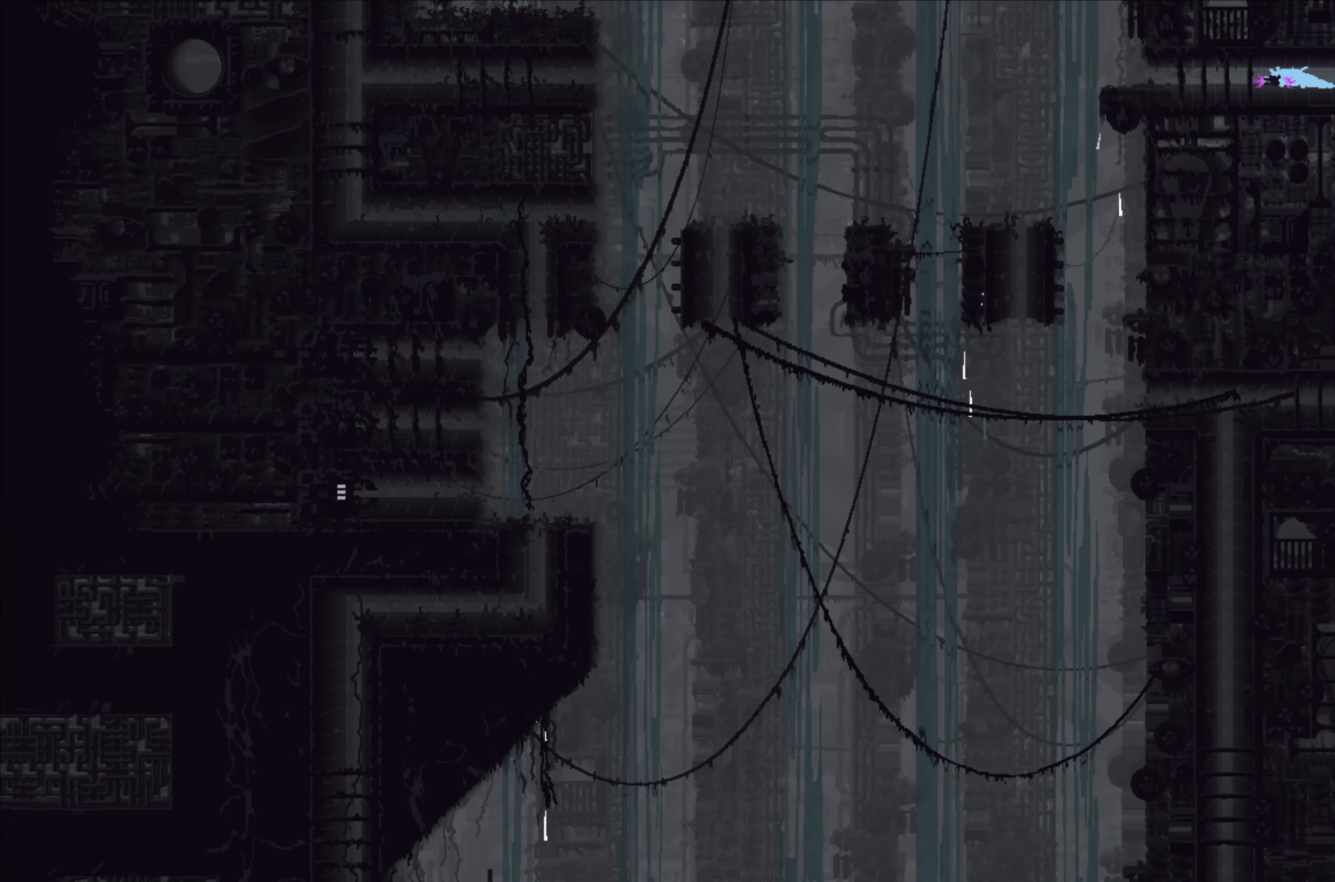
{"buttons": [], "left_stick": "center", "events": [[417, "left_stick", "center"]]}
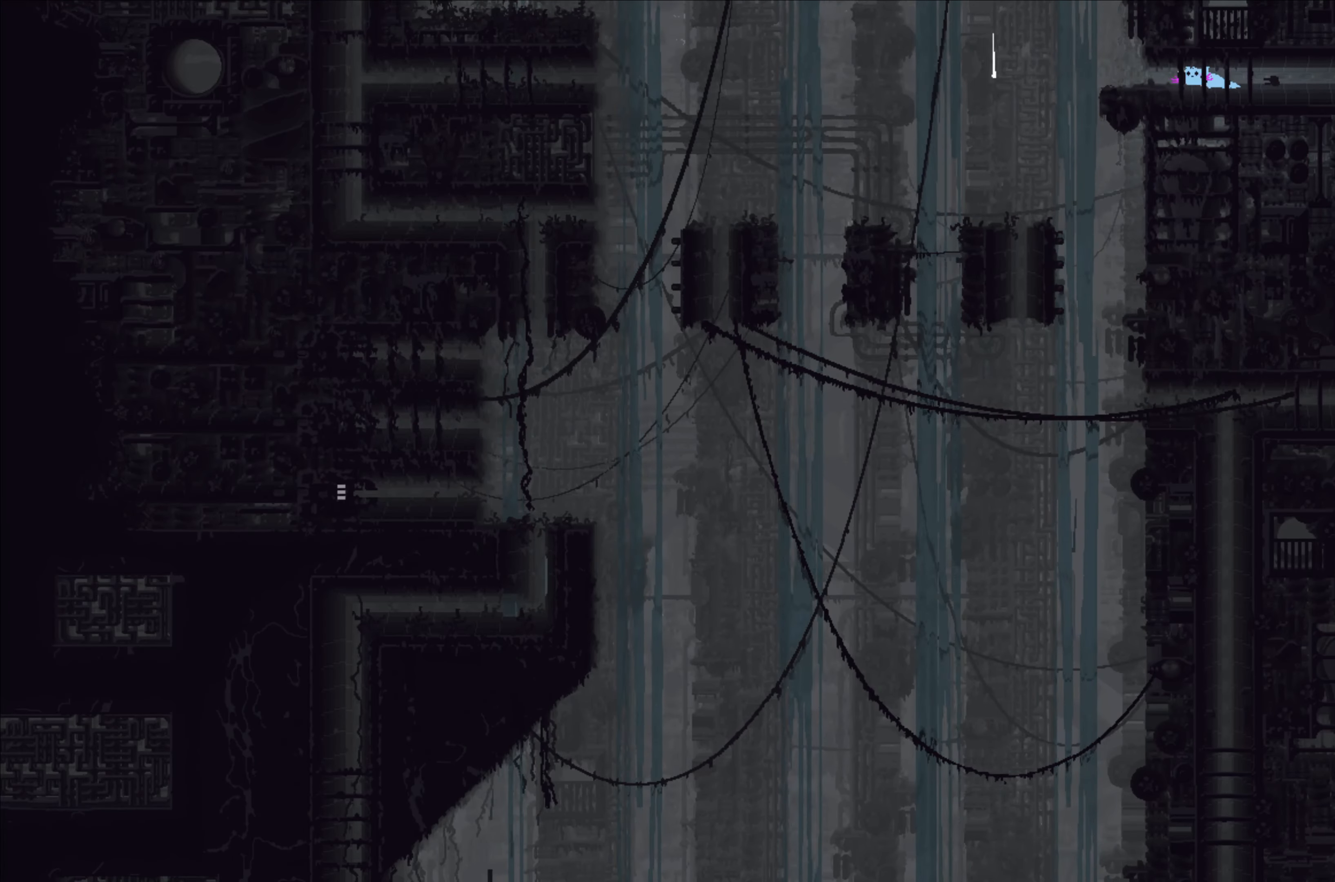
{"buttons": [], "left_stick": "left", "events": [[83, "left_stick", "left"]]}
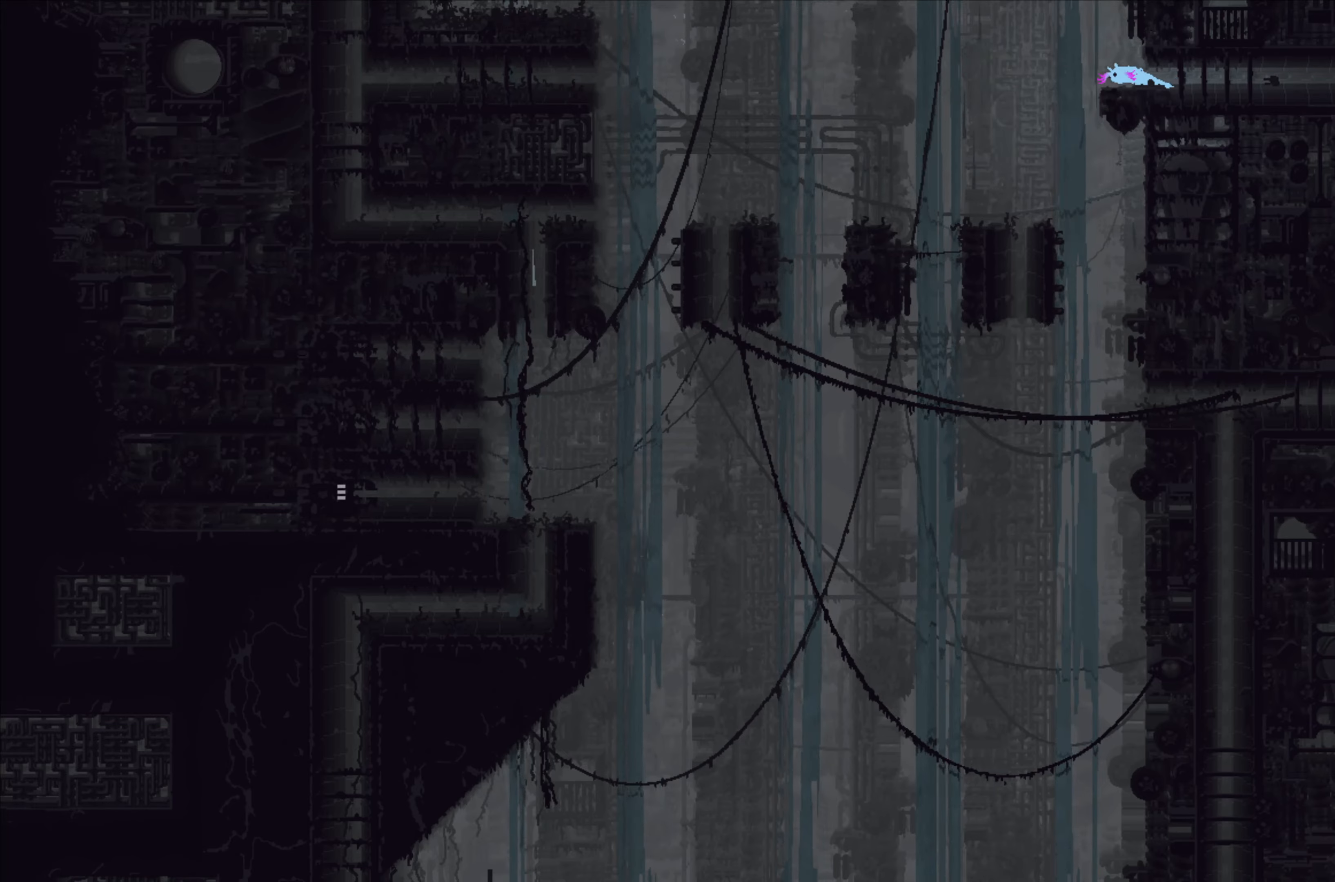
{"buttons": [], "left_stick": "up-left", "events": [[167, "left_stick", "up"], [367, "left_stick", "up-left"]]}
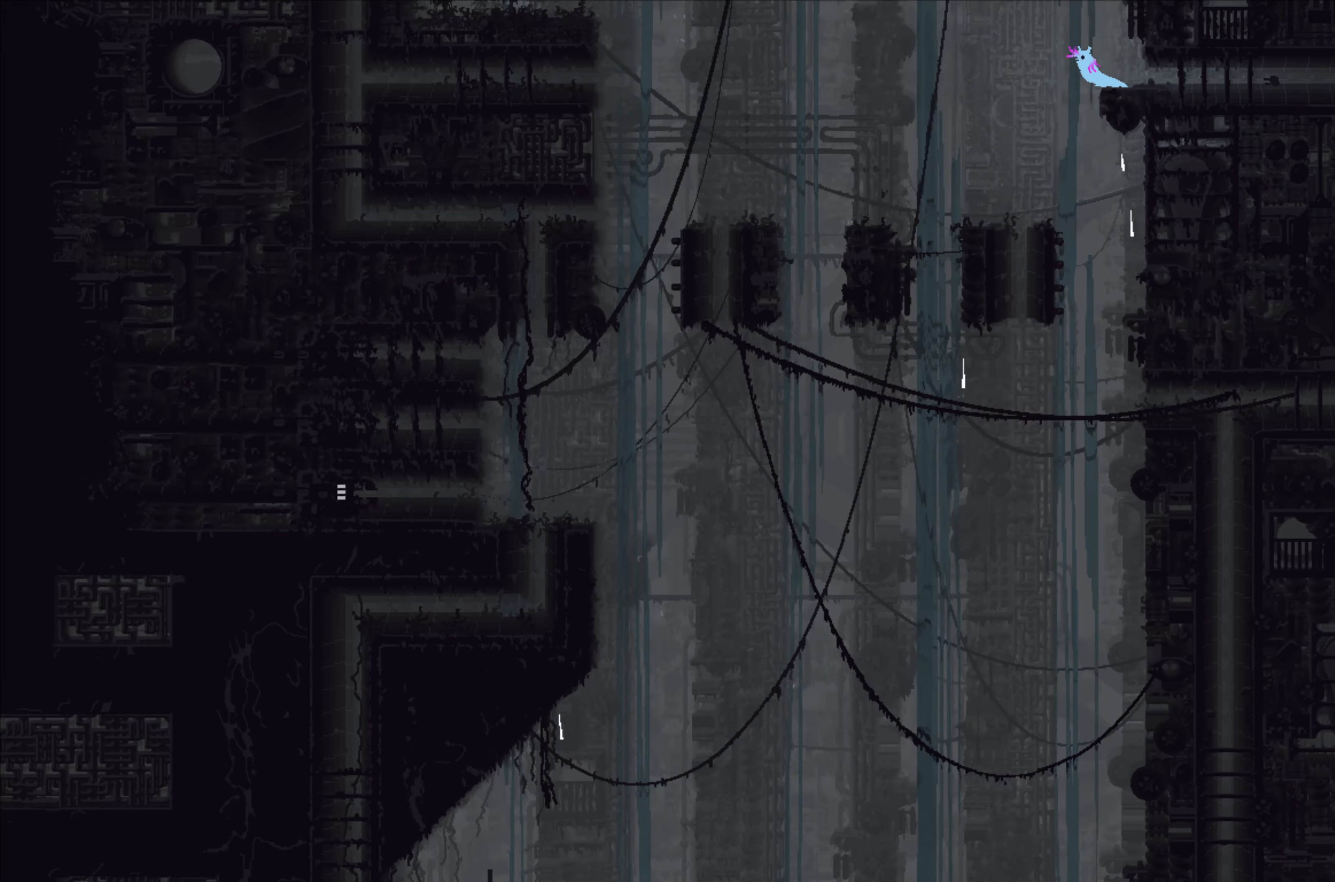
{"buttons": [], "left_stick": "center", "events": [[250, "left_stick", "center"]]}
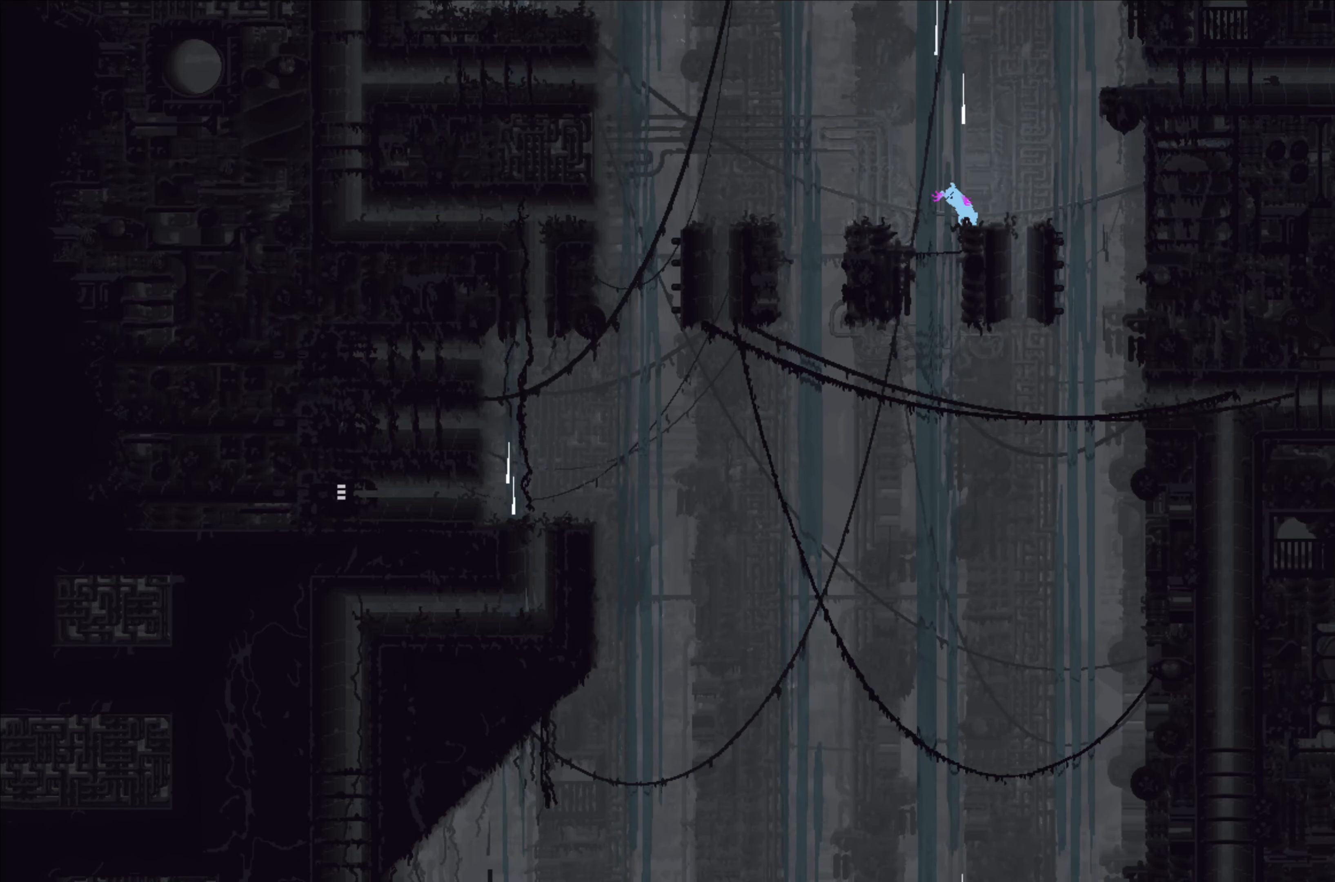
{"buttons": [], "left_stick": "left", "events": [[234, "A", "down"], [334, "left_stick", "left"], [400, "A", "up"]]}
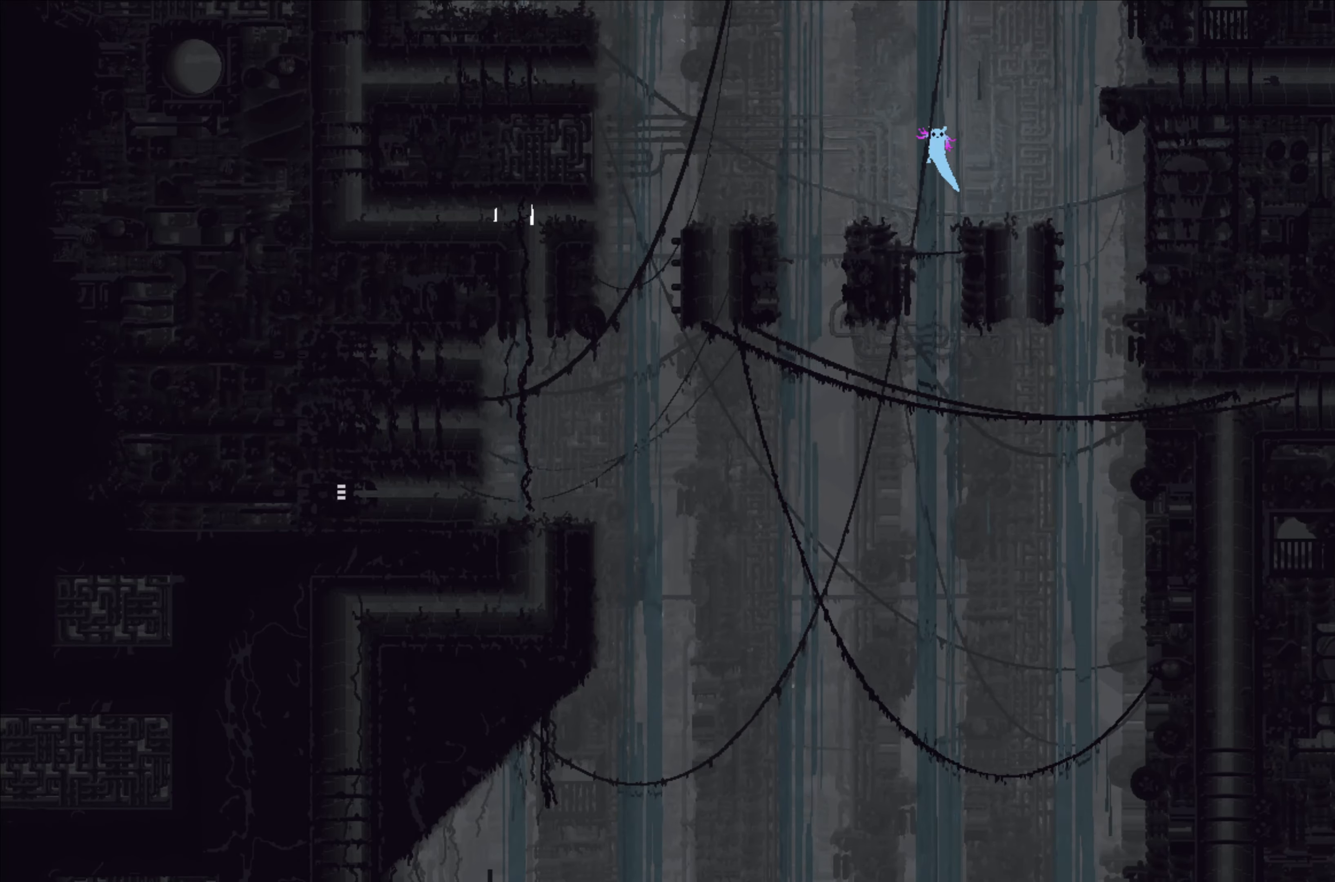
{"buttons": [], "left_stick": "center", "events": [[67, "left_stick", "center"], [150, "left_stick", "right"], [450, "left_stick", "center"]]}
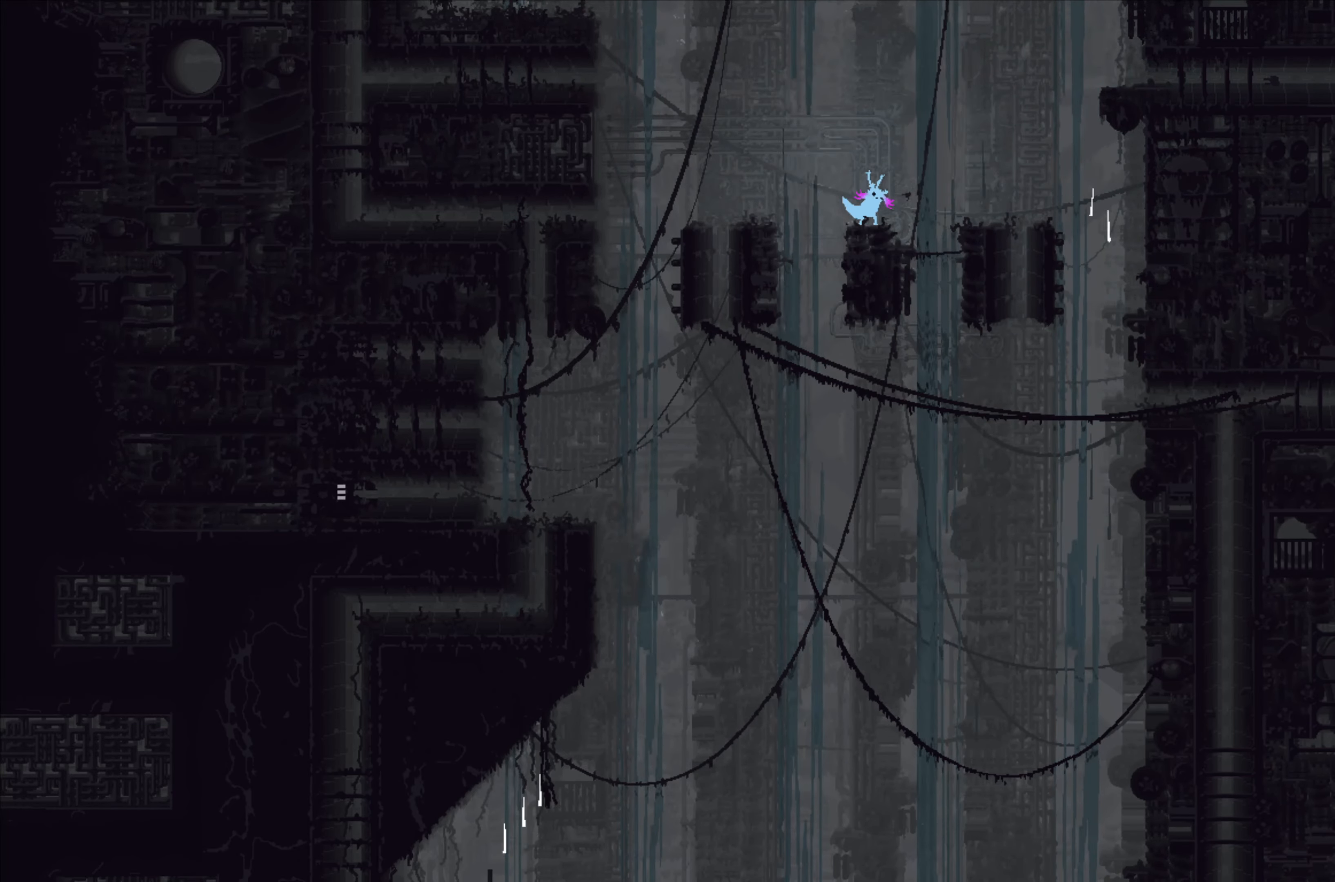
{"buttons": ["A"], "left_stick": "left", "events": [[350, "left_stick", "left"], [434, "A", "down"]]}
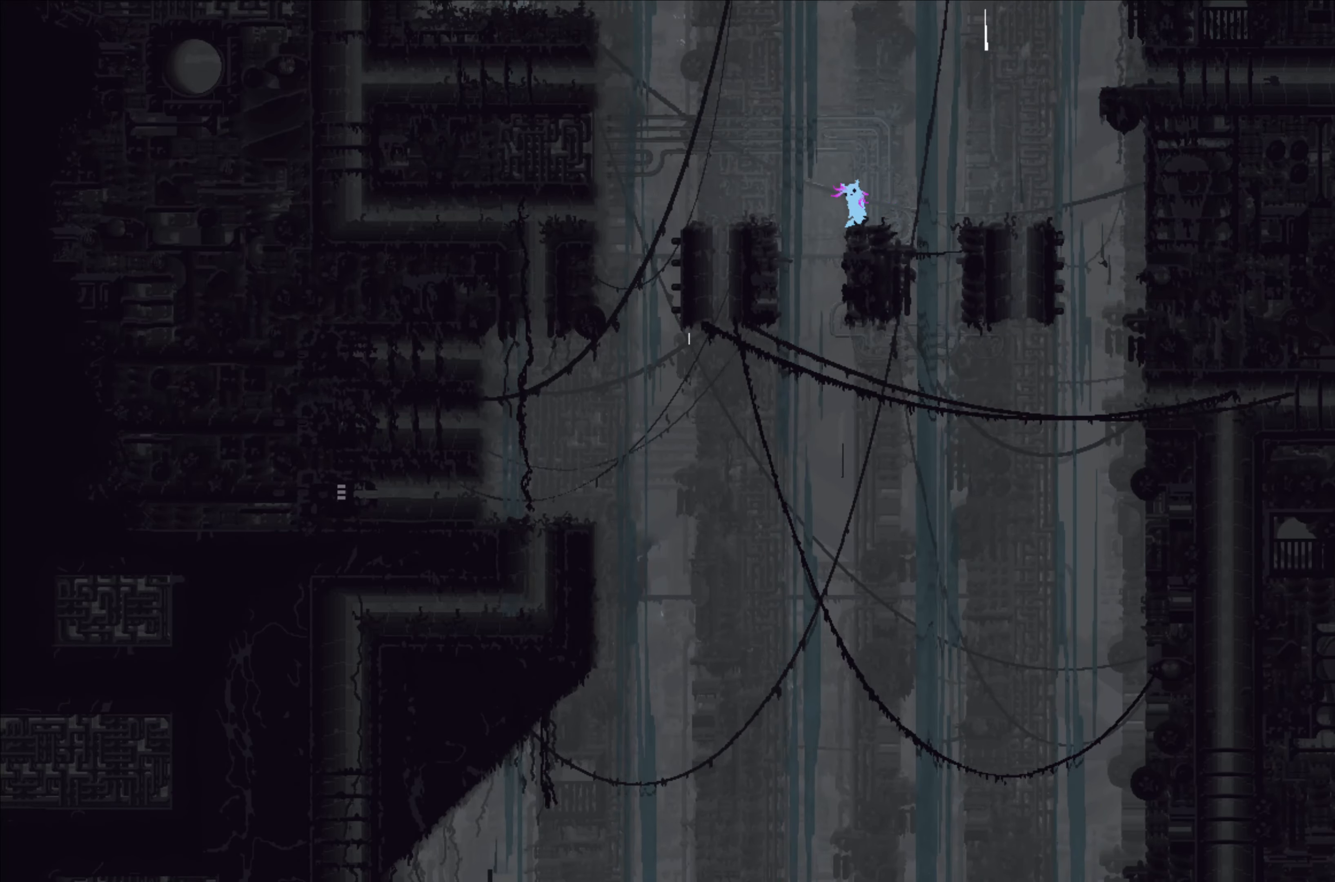
{"buttons": [], "left_stick": "left", "events": [[334, "A", "up"]]}
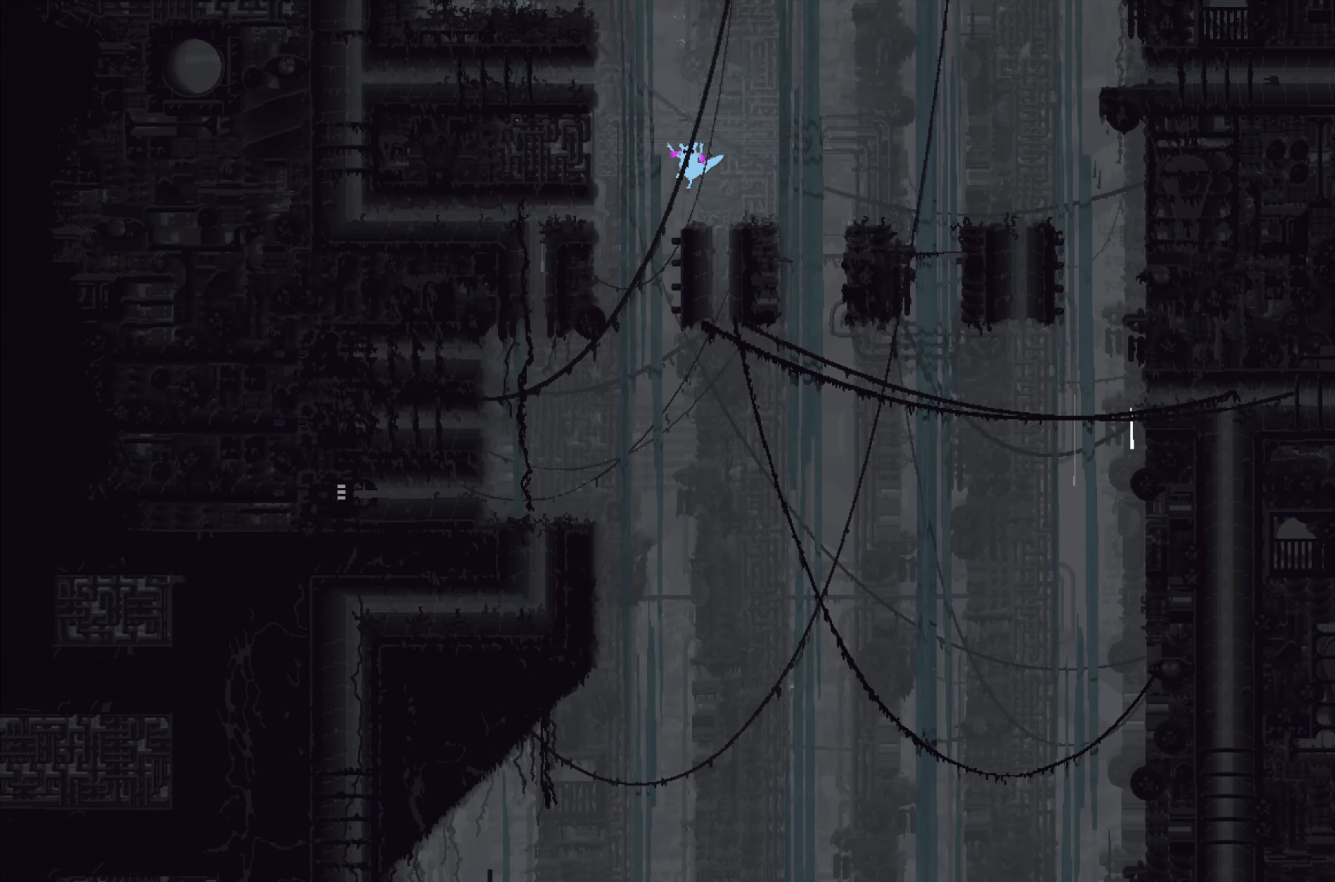
{"buttons": [], "left_stick": "left", "events": []}
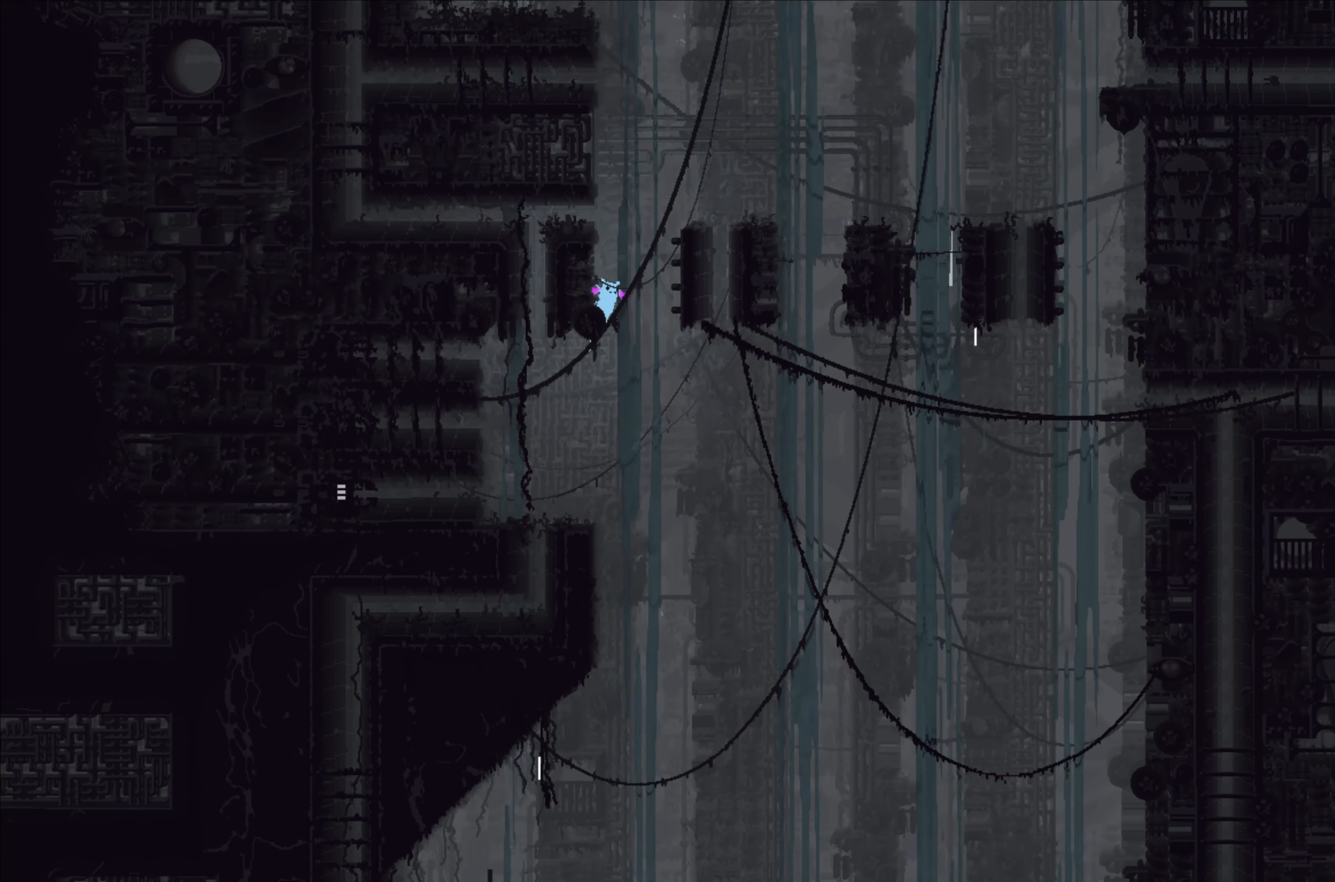
{"buttons": [], "left_stick": "left", "events": []}